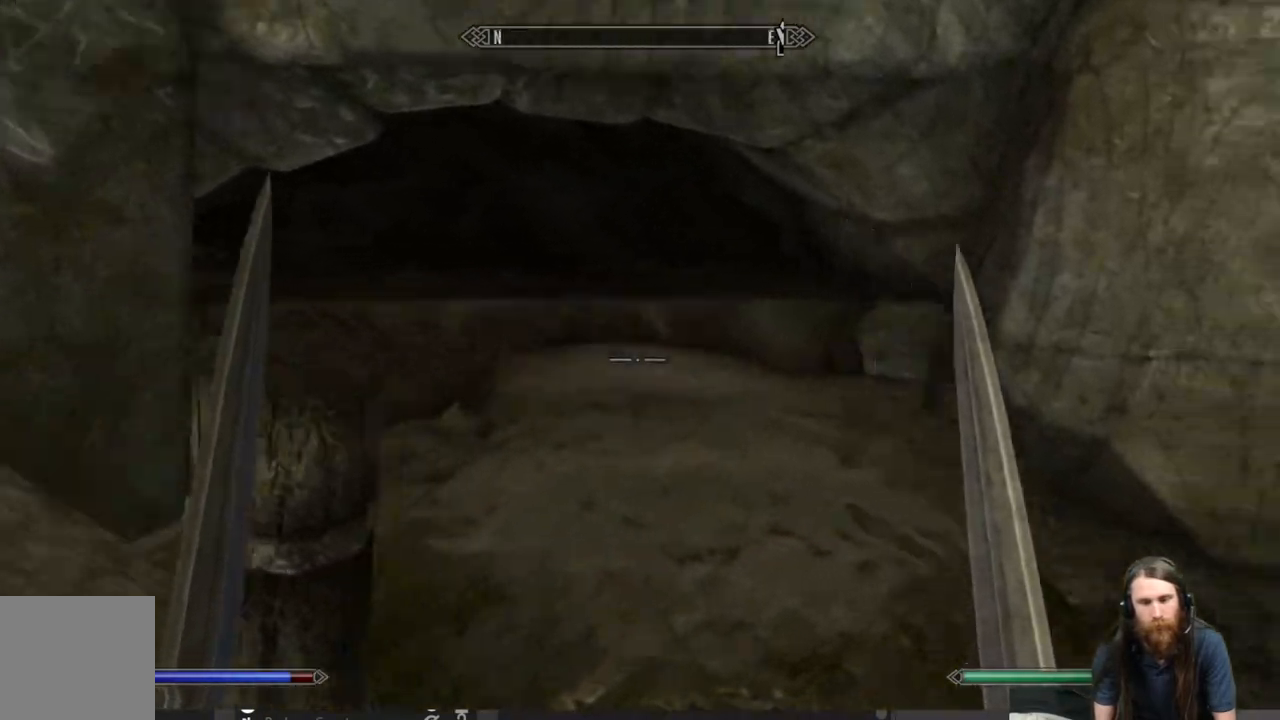
Gameplay with a controller (Xbox layout); each line is a JSON object with the inputs held at the frame after it. "events" lists button and stick changes between this image and that frame as [ms after this image, input, new state], when the widget could be followed in between.
{"buttons": [], "left_stick": "up", "right_stick": "center", "events": [[217, "right_stick", "right"], [333, "right_stick", "center"], [367, "left_stick", "up"]]}
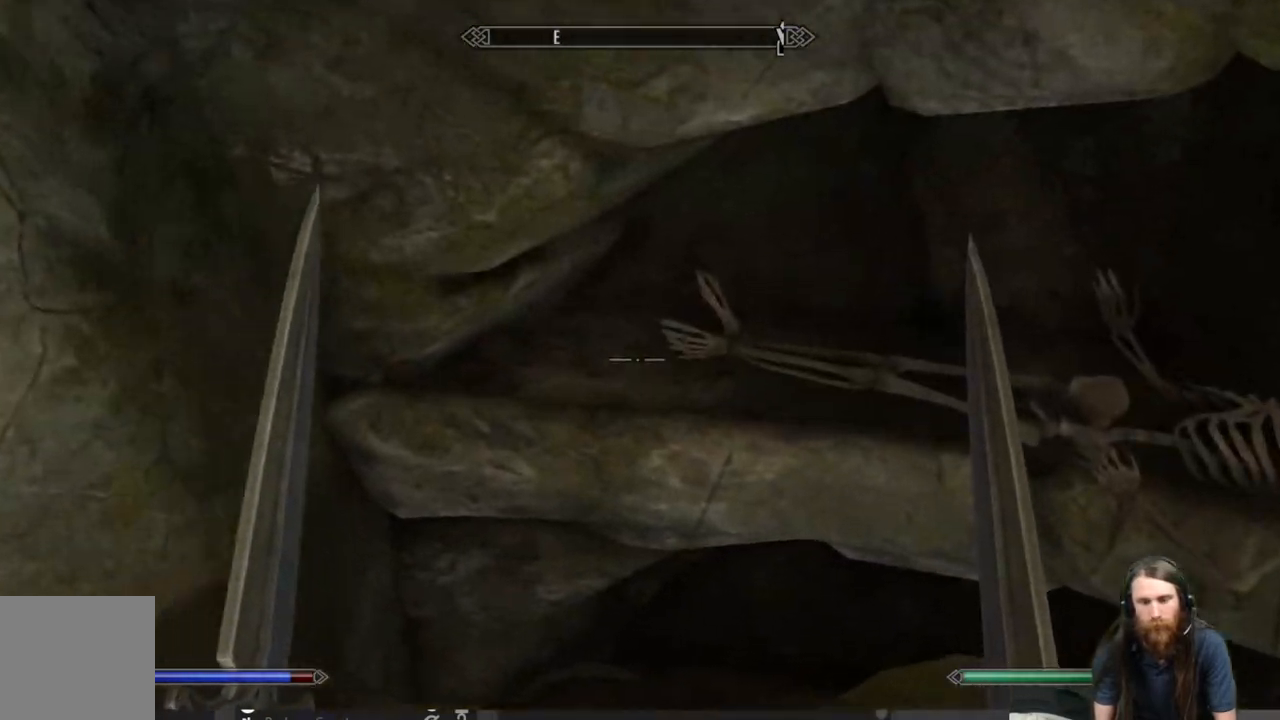
{"buttons": [], "left_stick": "down", "right_stick": "right", "events": [[17, "right_stick", "down-right"], [350, "left_stick", "center"], [350, "right_stick", "right"], [400, "left_stick", "down"]]}
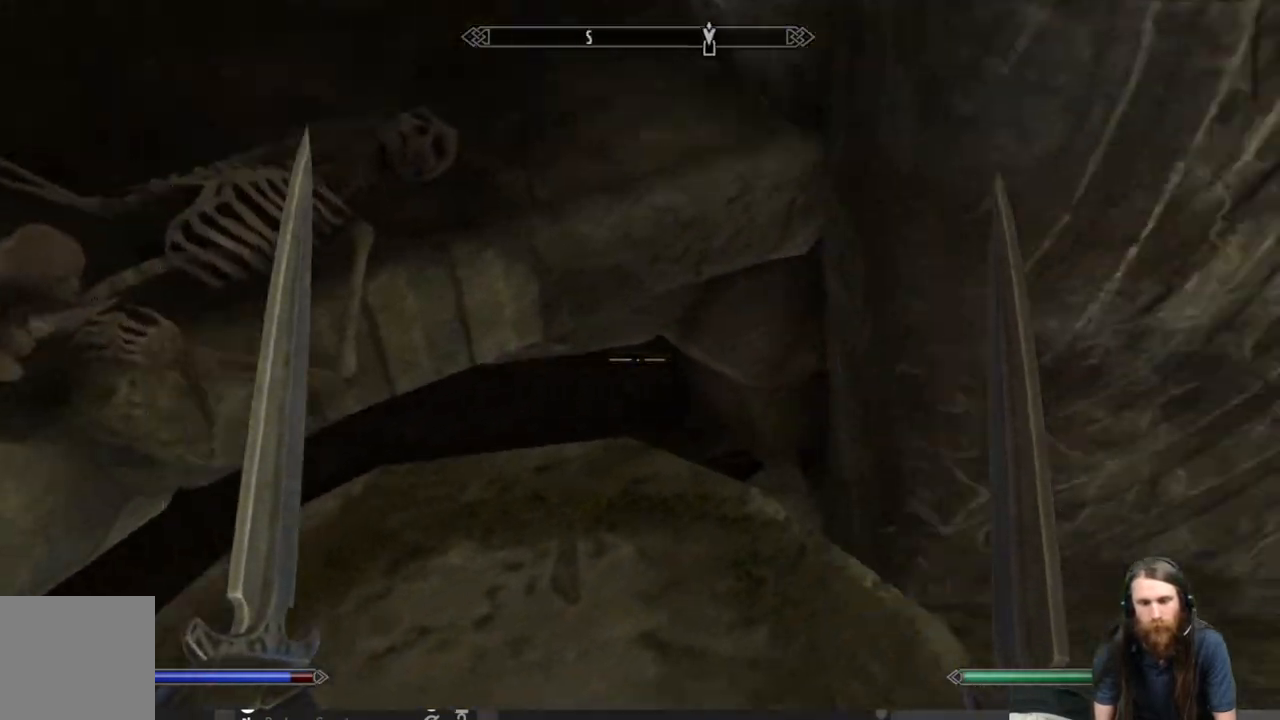
{"buttons": [], "left_stick": "up", "right_stick": "center", "events": [[50, "left_stick", "down-right"], [233, "left_stick", "up-right"], [300, "right_stick", "center"], [417, "left_stick", "up"]]}
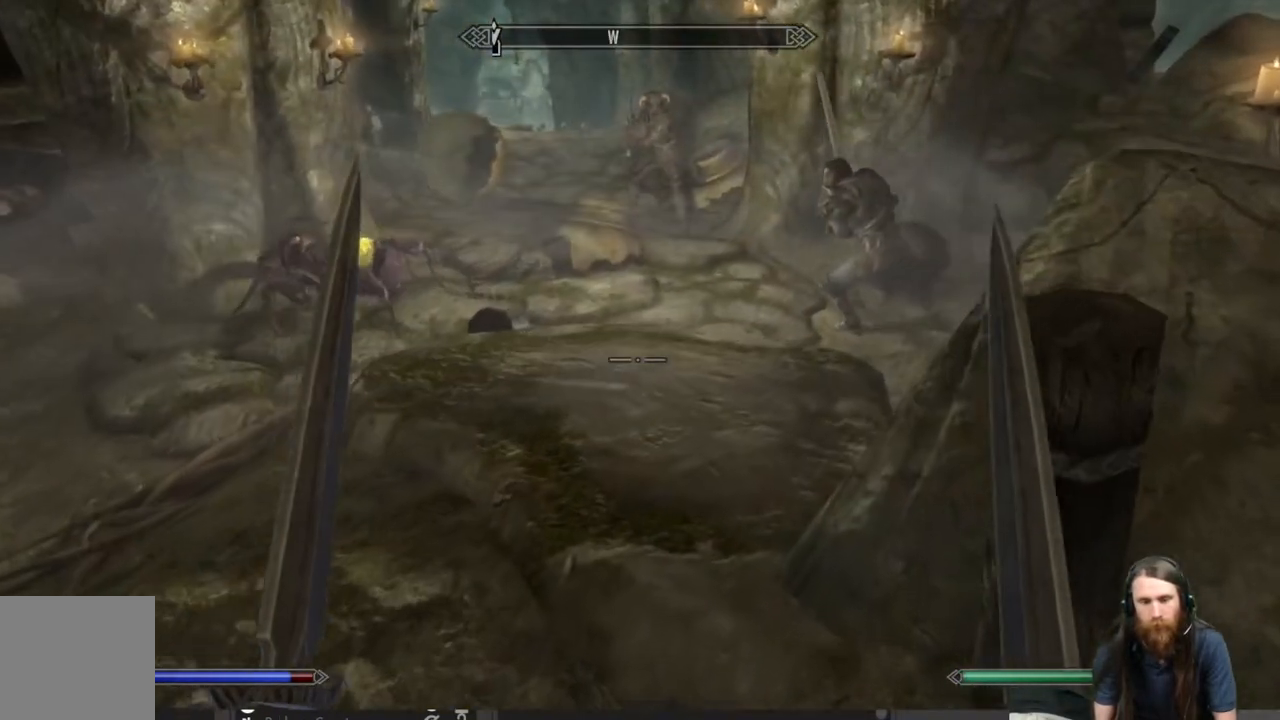
{"buttons": [], "left_stick": "up-right", "right_stick": "center", "events": [[183, "right_stick", "up-left"], [300, "left_stick", "up-right"], [450, "right_stick", "center"]]}
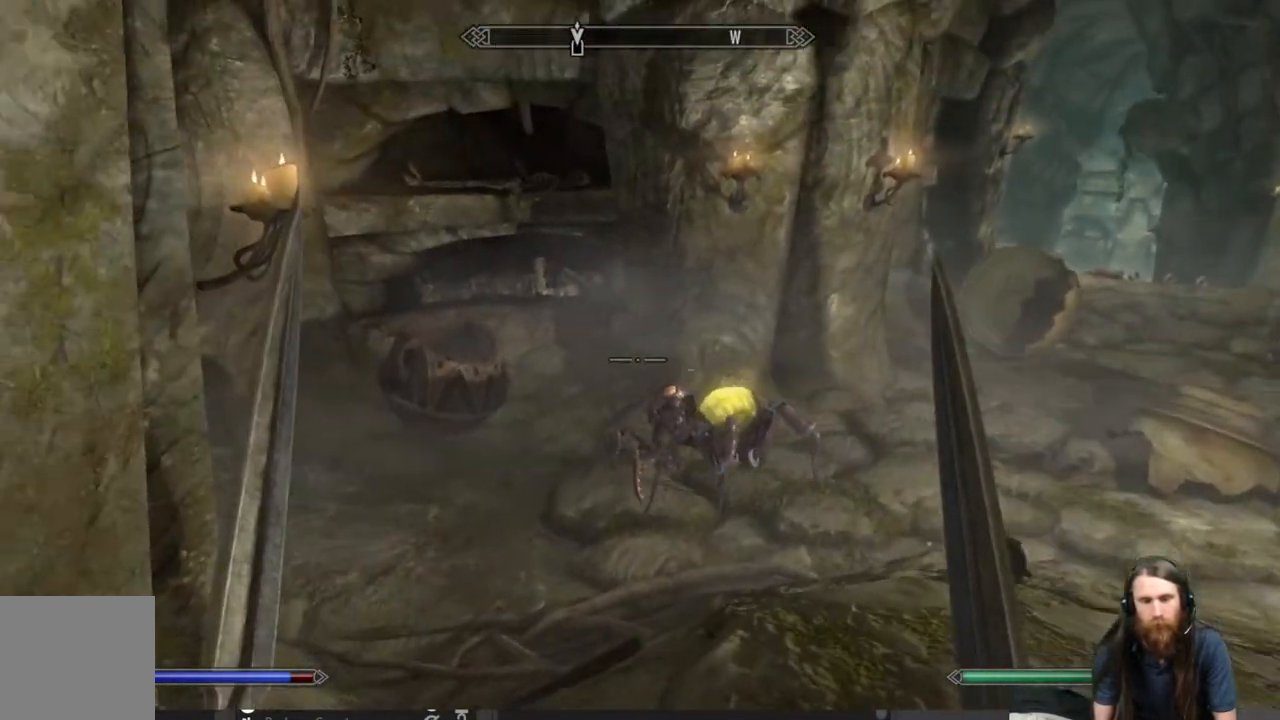
{"buttons": [], "left_stick": "center", "right_stick": "center", "events": [[133, "left_stick", "center"], [200, "right_stick", "right"], [367, "right_stick", "center"]]}
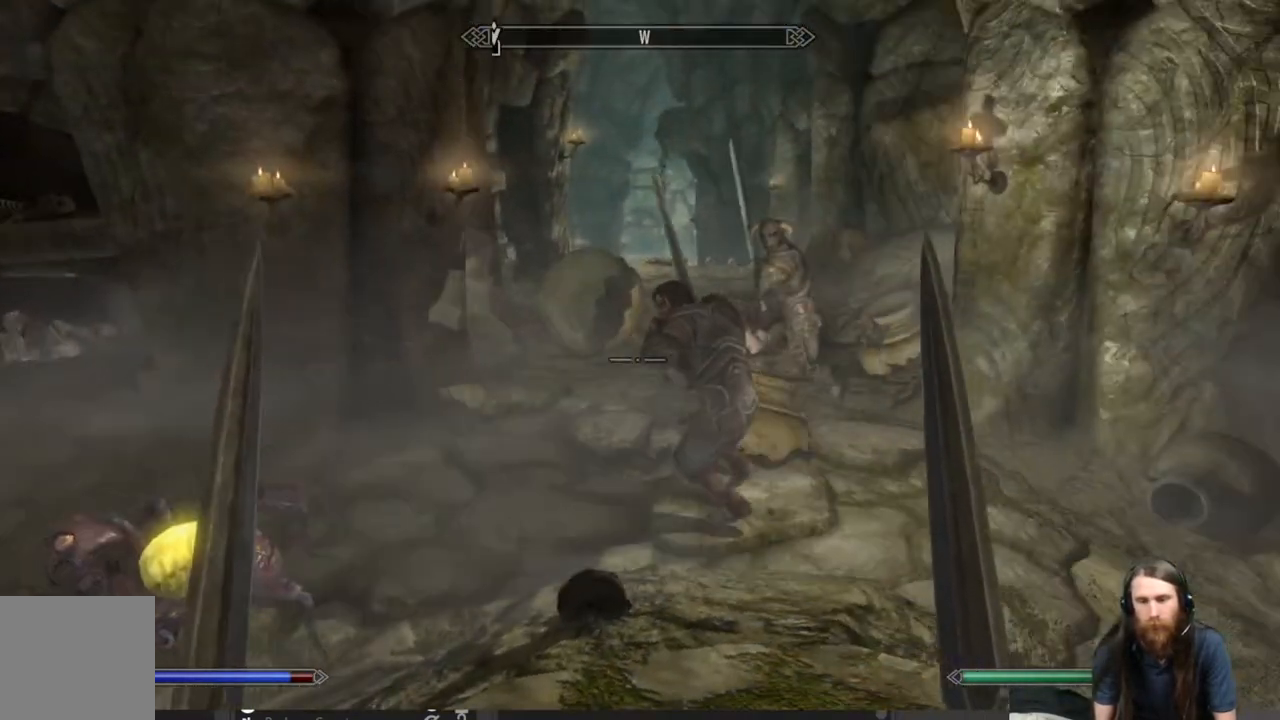
{"buttons": [], "left_stick": "up-right", "right_stick": "left", "events": [[433, "right_stick", "left"], [450, "left_stick", "up-right"]]}
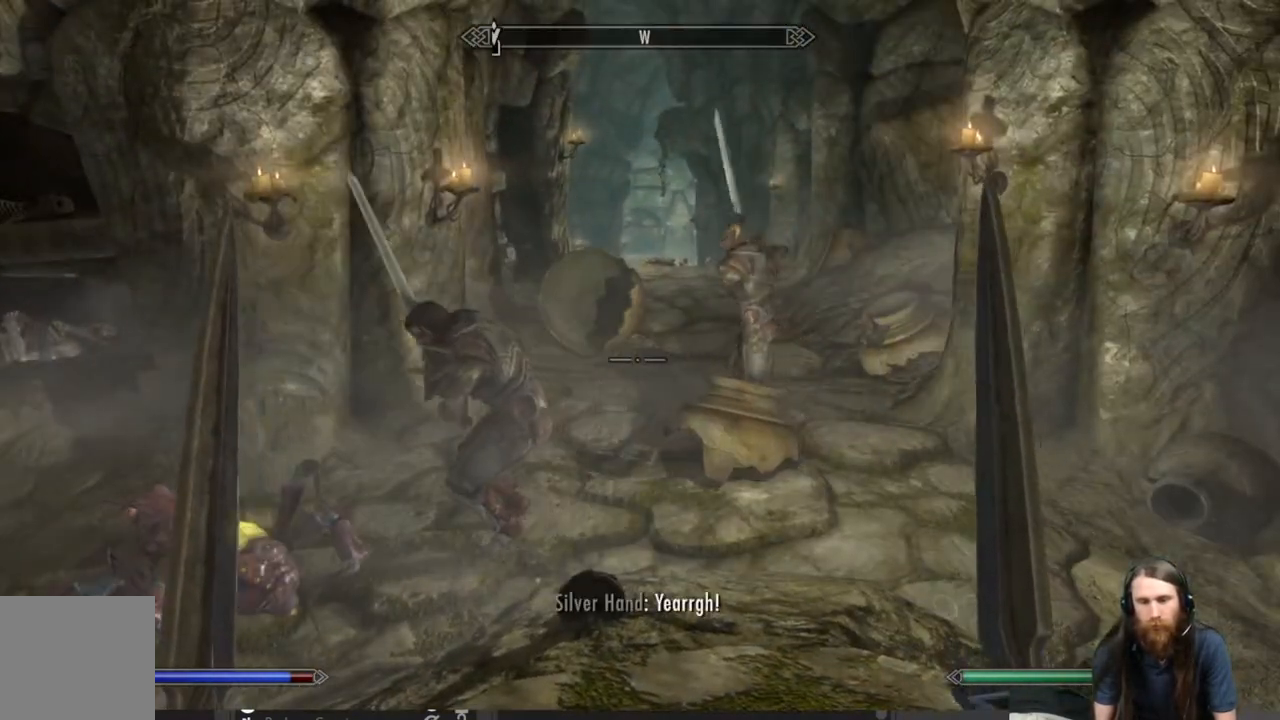
{"buttons": [], "left_stick": "up-right", "right_stick": "center", "events": [[167, "right_stick", "center"], [317, "right_stick", "right"], [417, "right_stick", "center"]]}
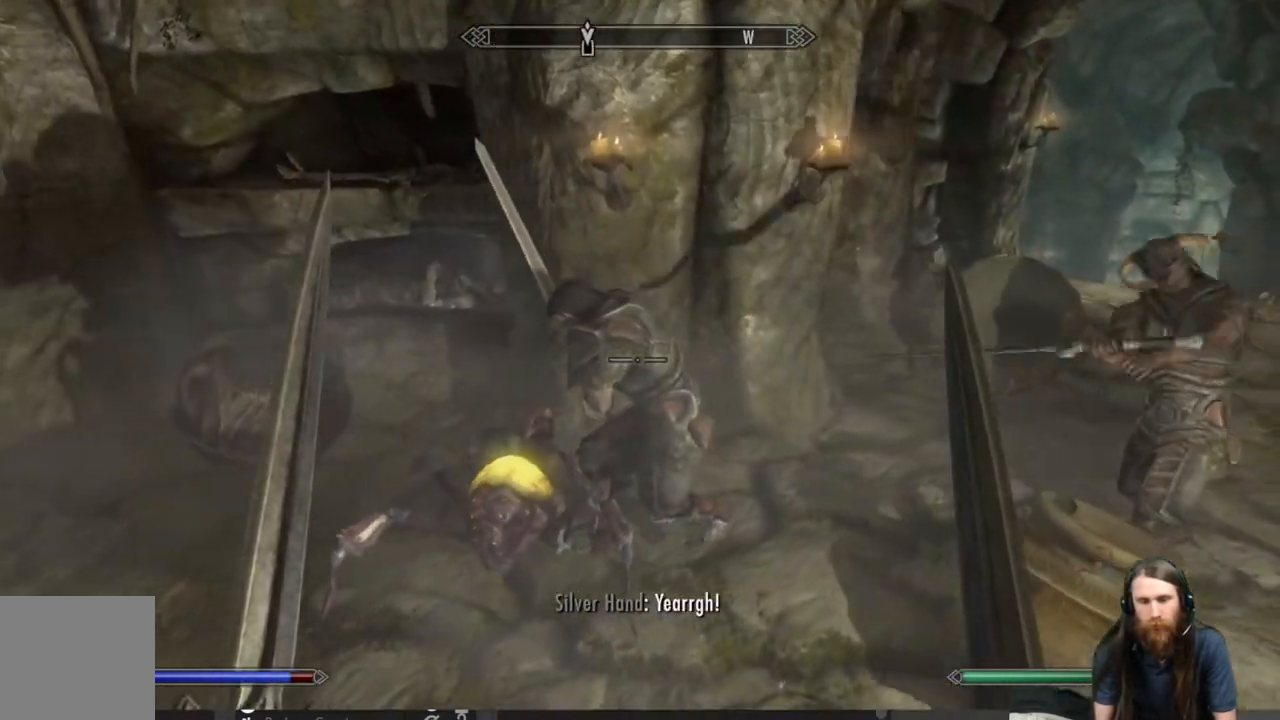
{"buttons": [], "left_stick": "right", "right_stick": "center", "events": [[67, "left_stick", "right"], [150, "right_stick", "right"], [317, "right_stick", "center"]]}
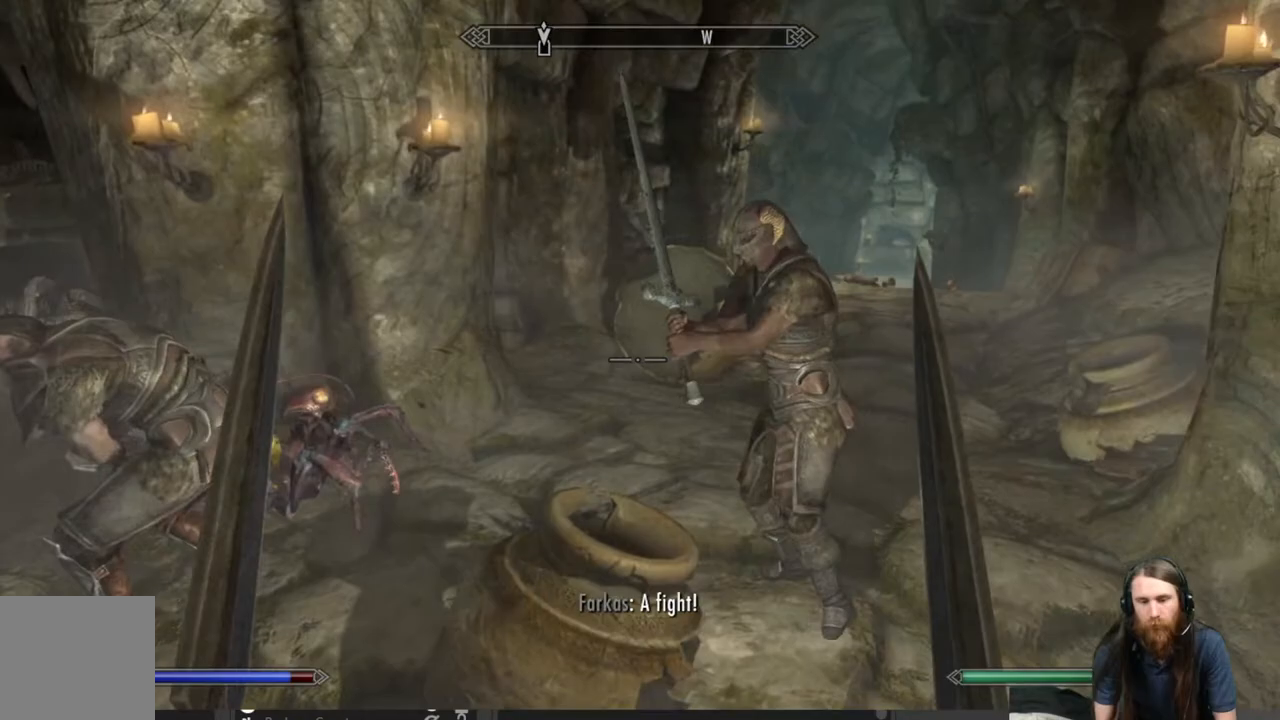
{"buttons": ["R2"], "left_stick": "up-right", "right_stick": "center", "events": [[67, "left_stick", "up-right"], [167, "right_stick", "up-left"], [317, "right_stick", "center"], [483, "R2", "down"]]}
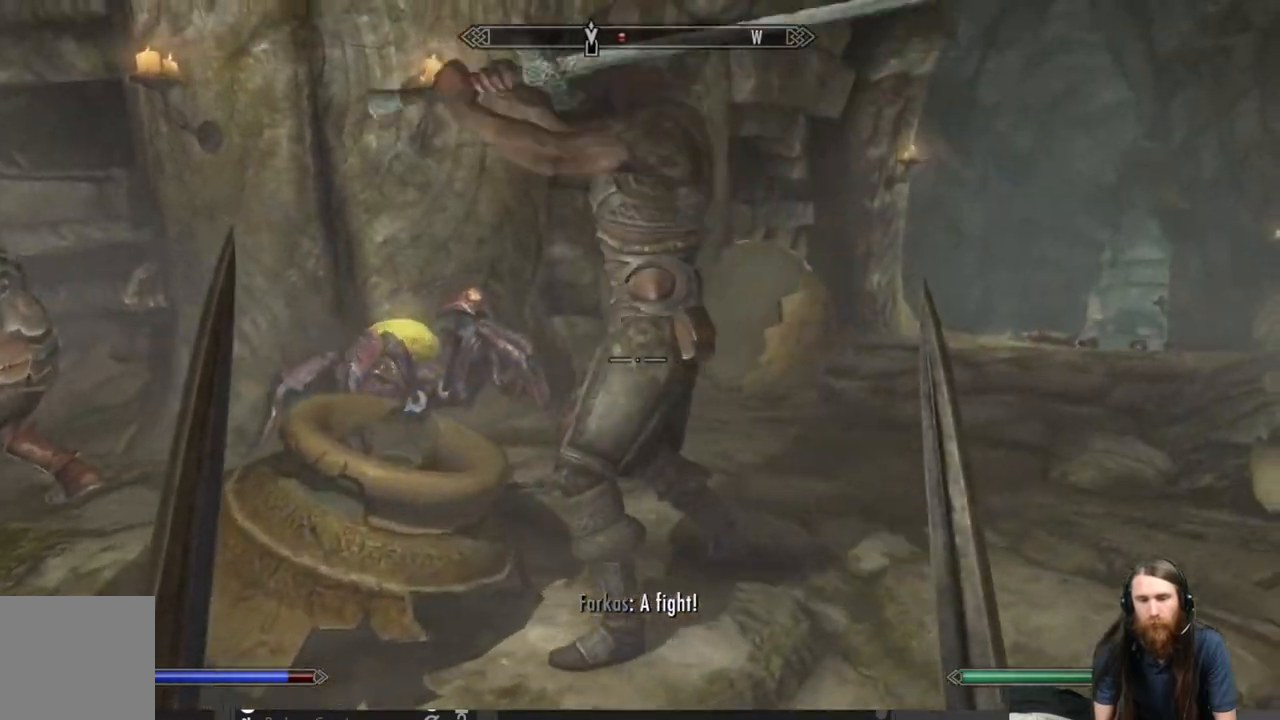
{"buttons": ["L2", "R2"], "left_stick": "up", "right_stick": "center", "events": [[17, "L2", "down"], [183, "left_stick", "center"], [400, "left_stick", "up"]]}
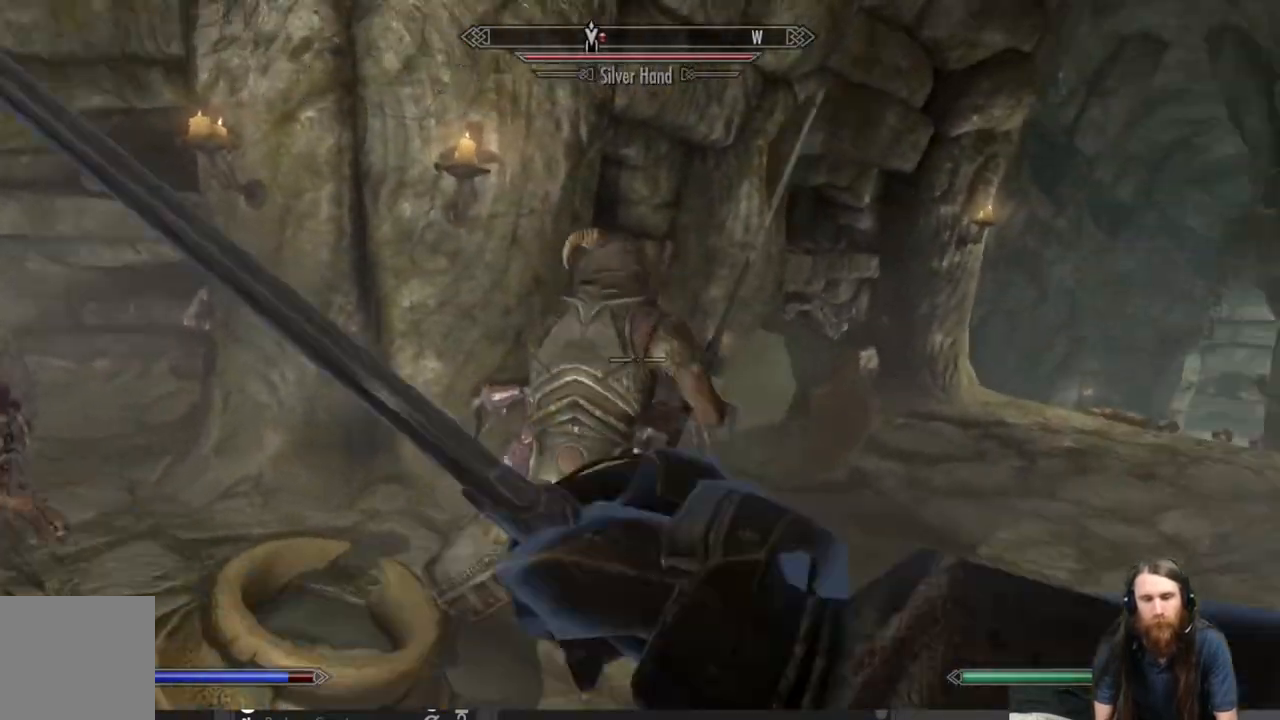
{"buttons": ["L2", "R2"], "left_stick": "up", "right_stick": "center", "events": []}
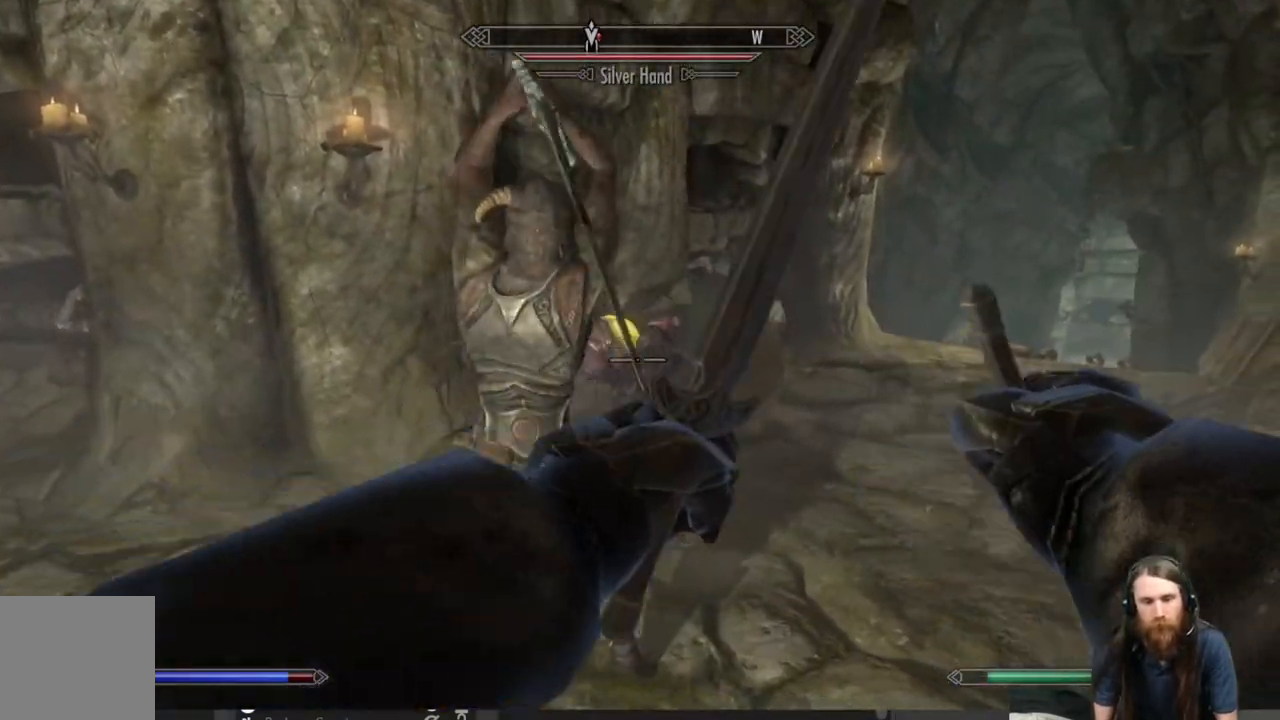
{"buttons": ["L2", "R2"], "left_stick": "up", "right_stick": "center", "events": []}
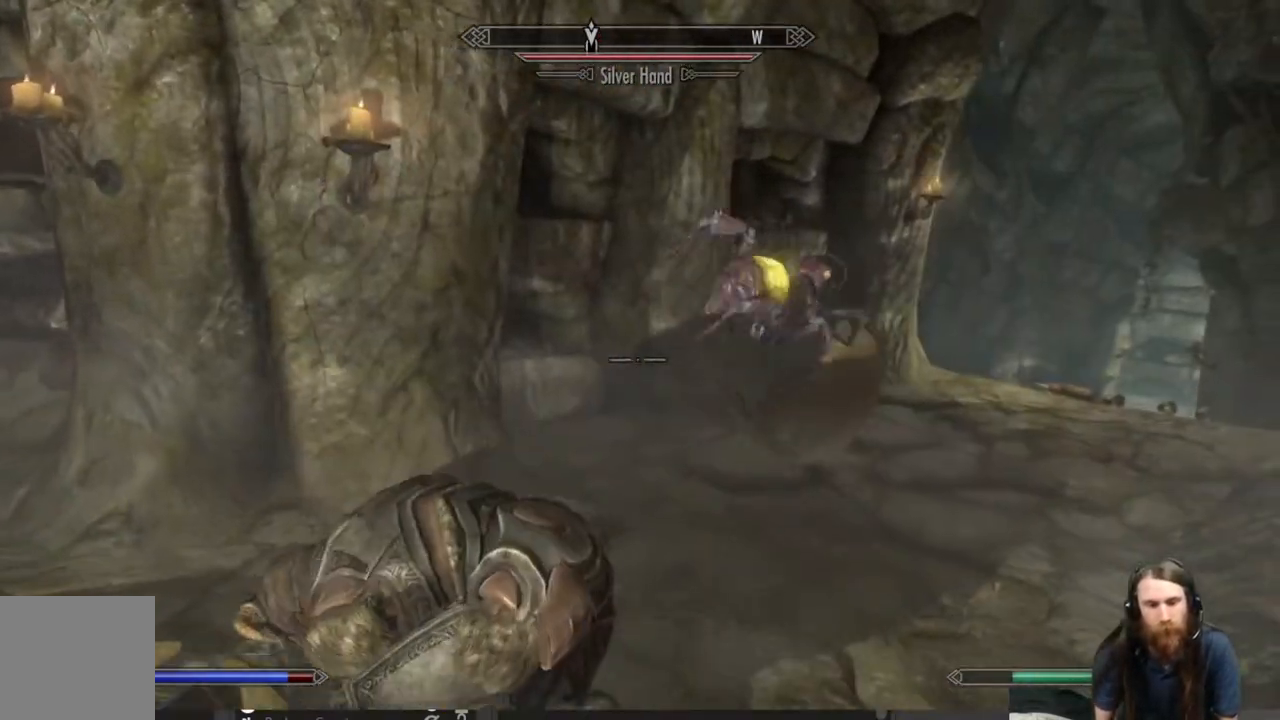
{"buttons": [], "left_stick": "center", "right_stick": "center", "events": [[267, "R2", "up"], [367, "L2", "up"], [367, "left_stick", "center"]]}
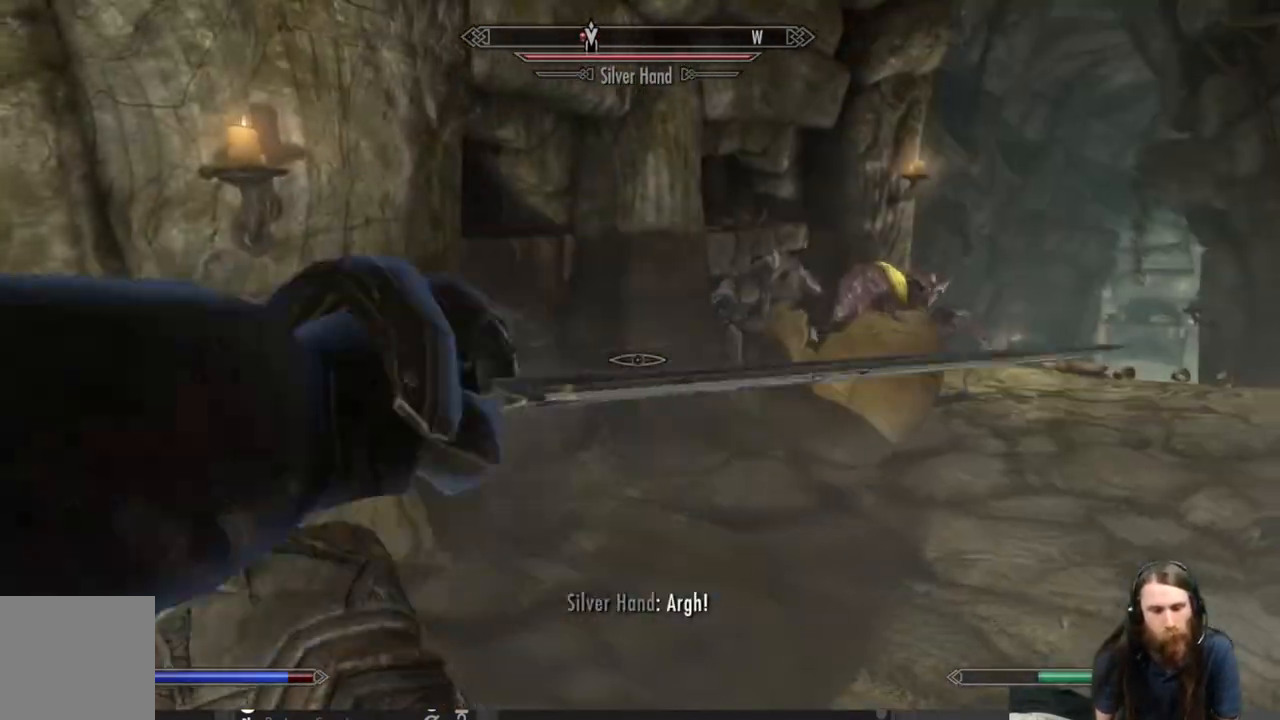
{"buttons": [], "left_stick": "center", "right_stick": "center", "events": [[50, "right_stick", "down-left"], [117, "left_stick", "up"], [233, "right_stick", "center"], [483, "left_stick", "center"]]}
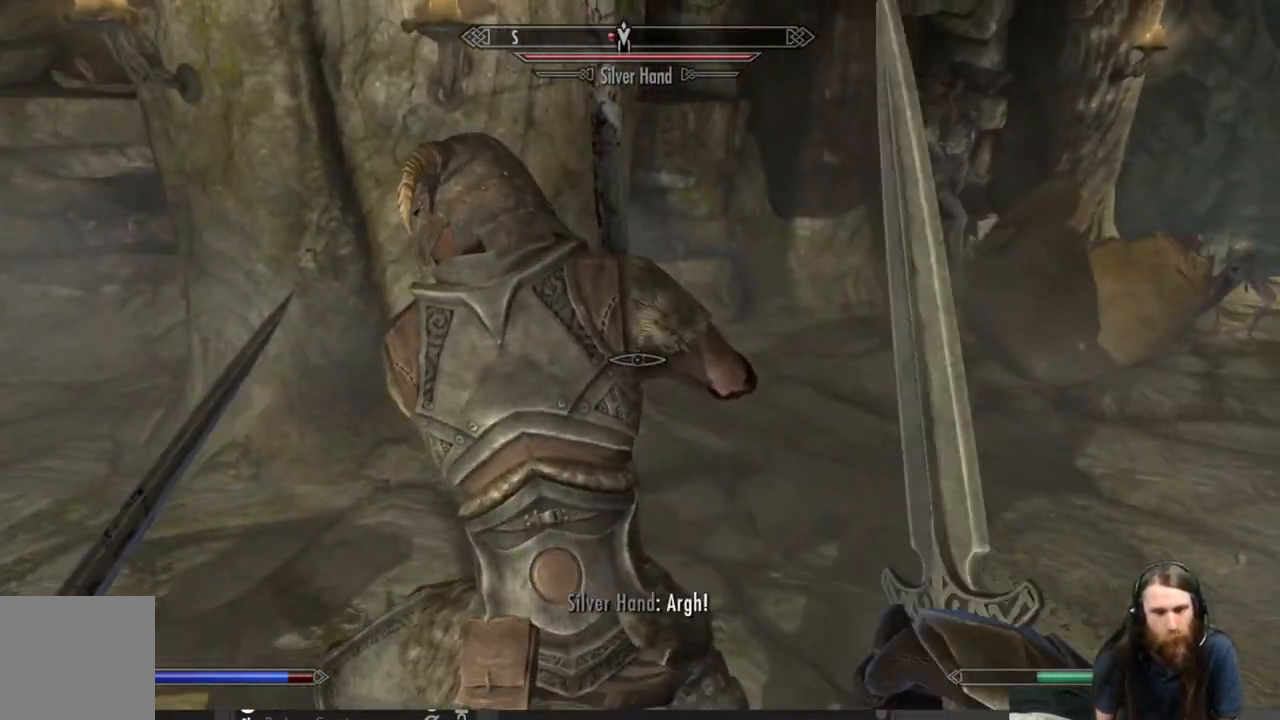
{"buttons": ["L2", "R2"], "left_stick": "up", "right_stick": "center", "events": [[350, "right_stick", "left"], [383, "R2", "down"], [383, "left_stick", "up"], [417, "L2", "down"], [450, "right_stick", "center"]]}
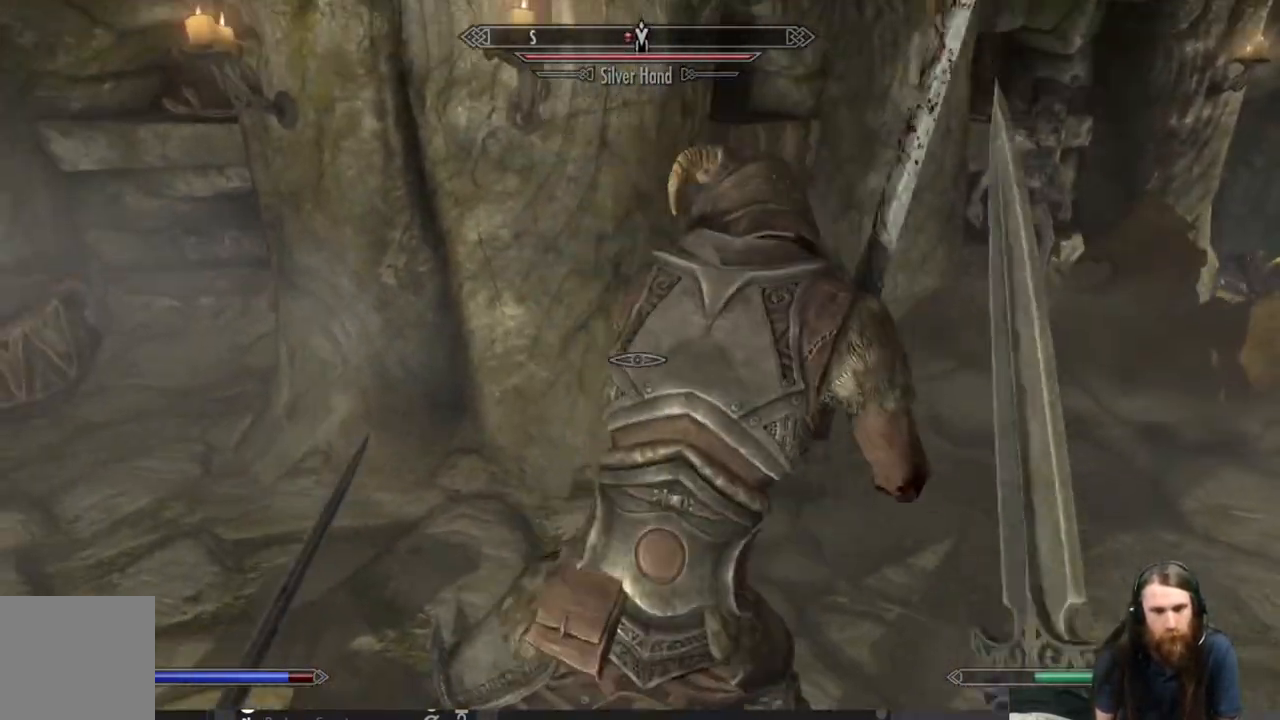
{"buttons": ["L2", "R2"], "left_stick": "center", "right_stick": "center", "events": [[100, "left_stick", "center"]]}
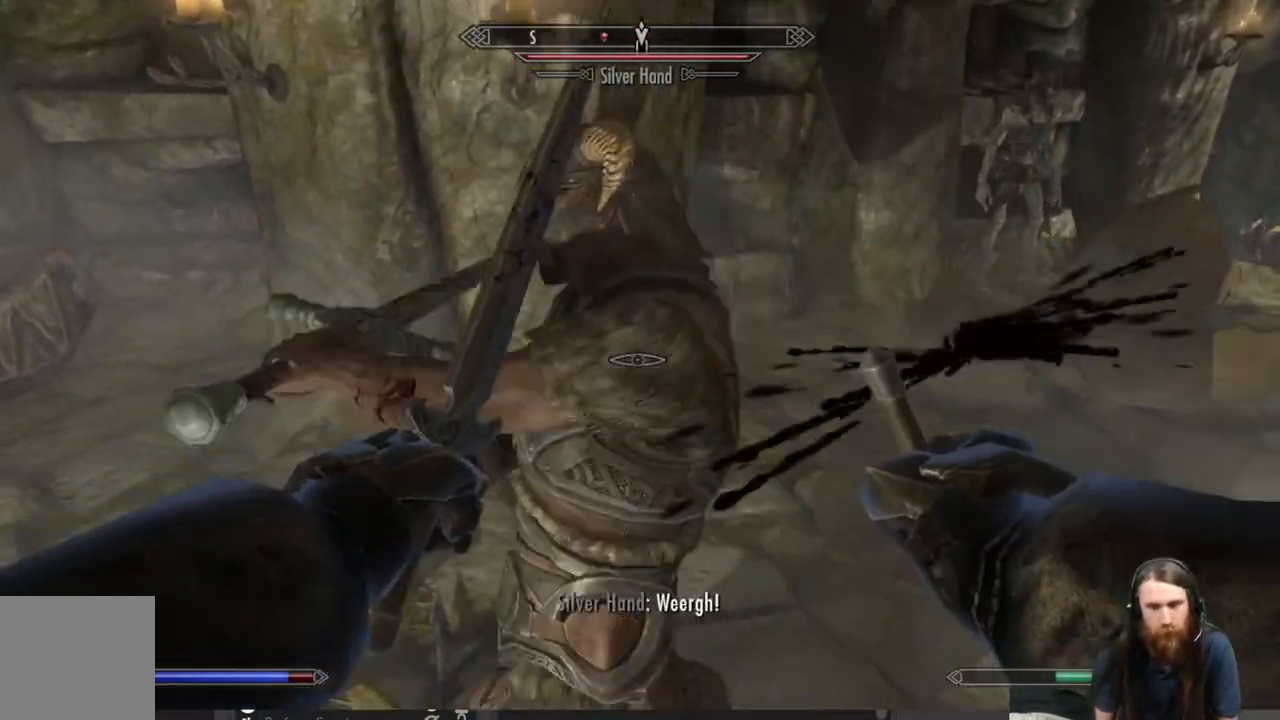
{"buttons": ["L2", "R2"], "left_stick": "center", "right_stick": "center", "events": []}
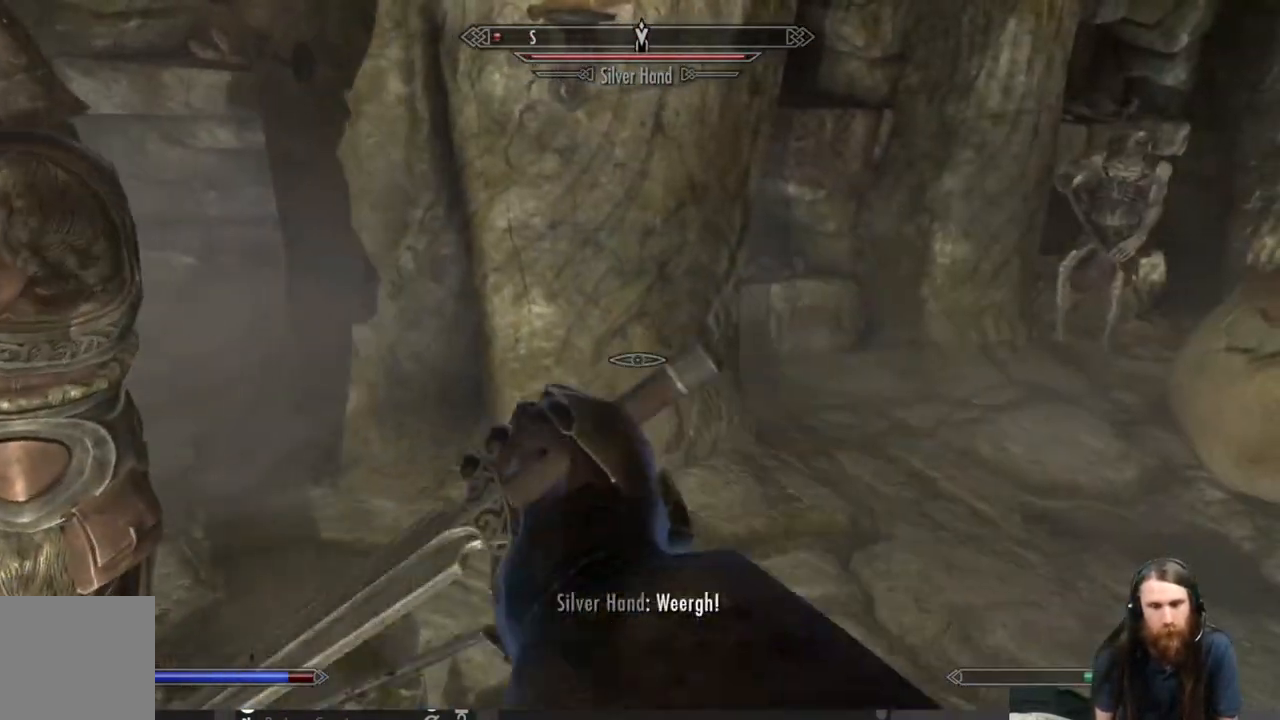
{"buttons": [], "left_stick": "down", "right_stick": "right", "events": [[250, "left_stick", "down-left"], [317, "L2", "up"], [317, "R2", "up"], [333, "right_stick", "right"], [500, "left_stick", "down"]]}
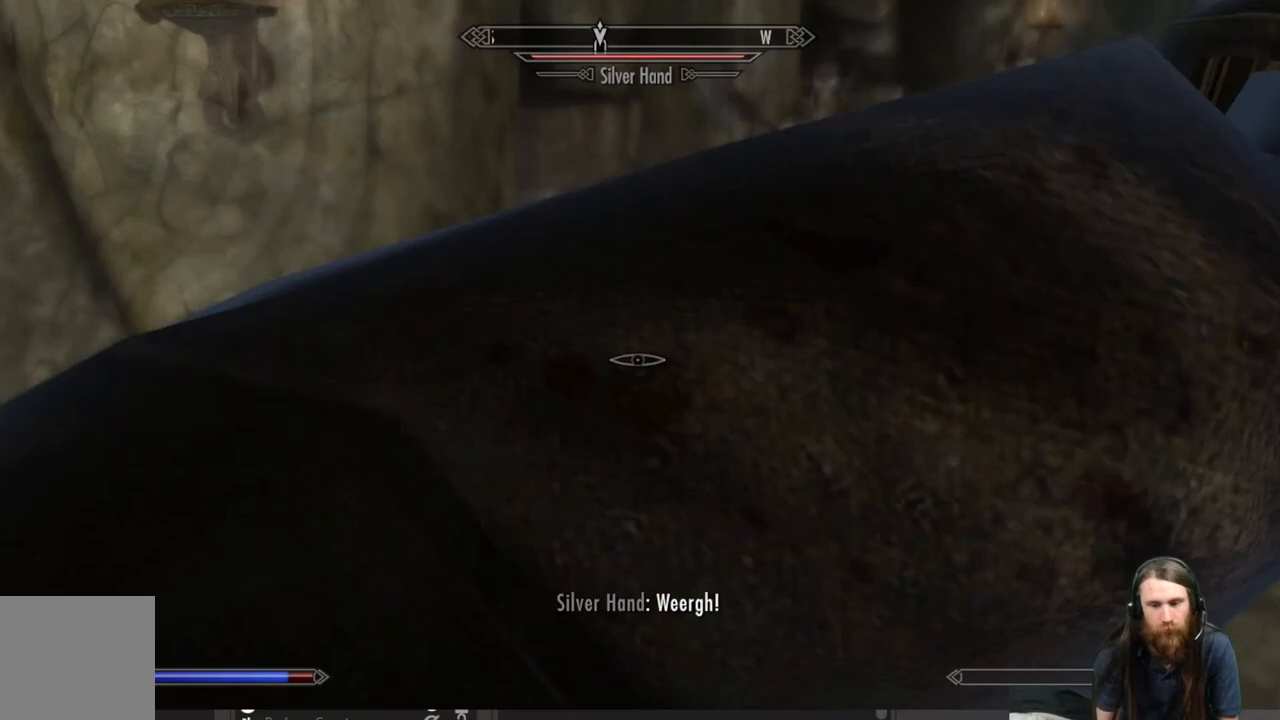
{"buttons": [], "left_stick": "down", "right_stick": "left", "events": [[50, "right_stick", "center"], [317, "right_stick", "left"]]}
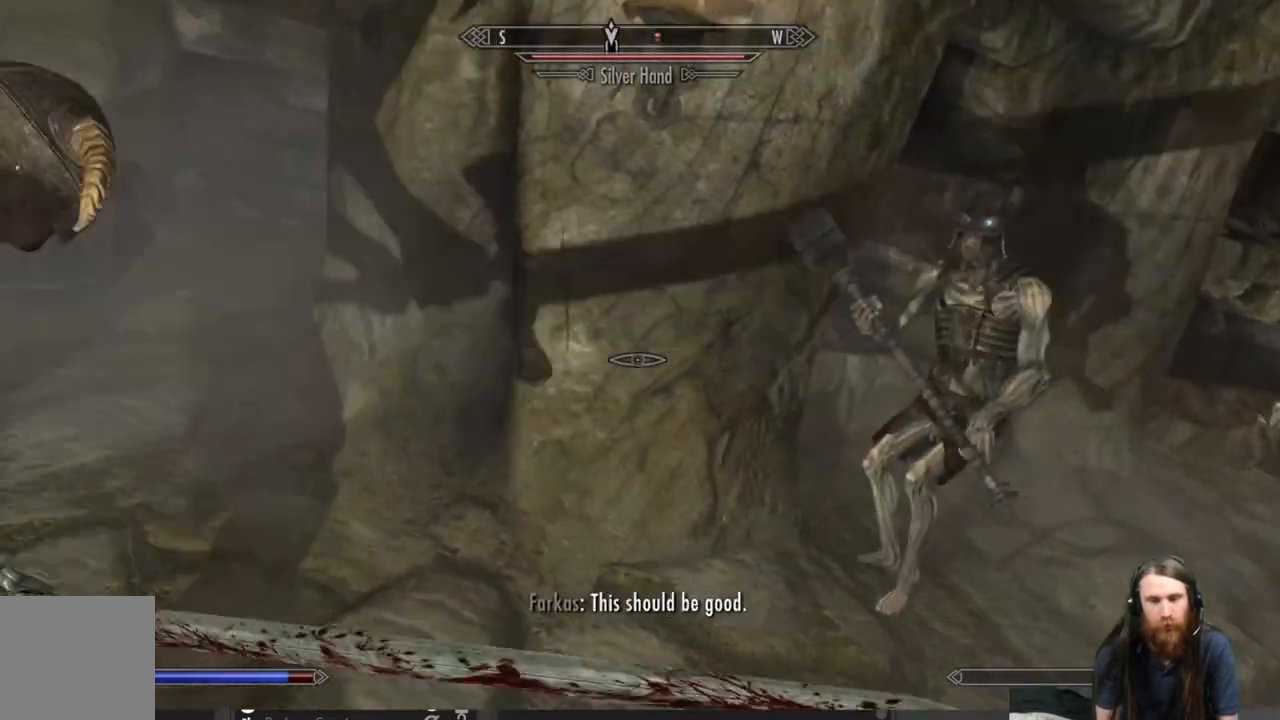
{"buttons": [], "left_stick": "down", "right_stick": "center", "events": [[67, "right_stick", "center"]]}
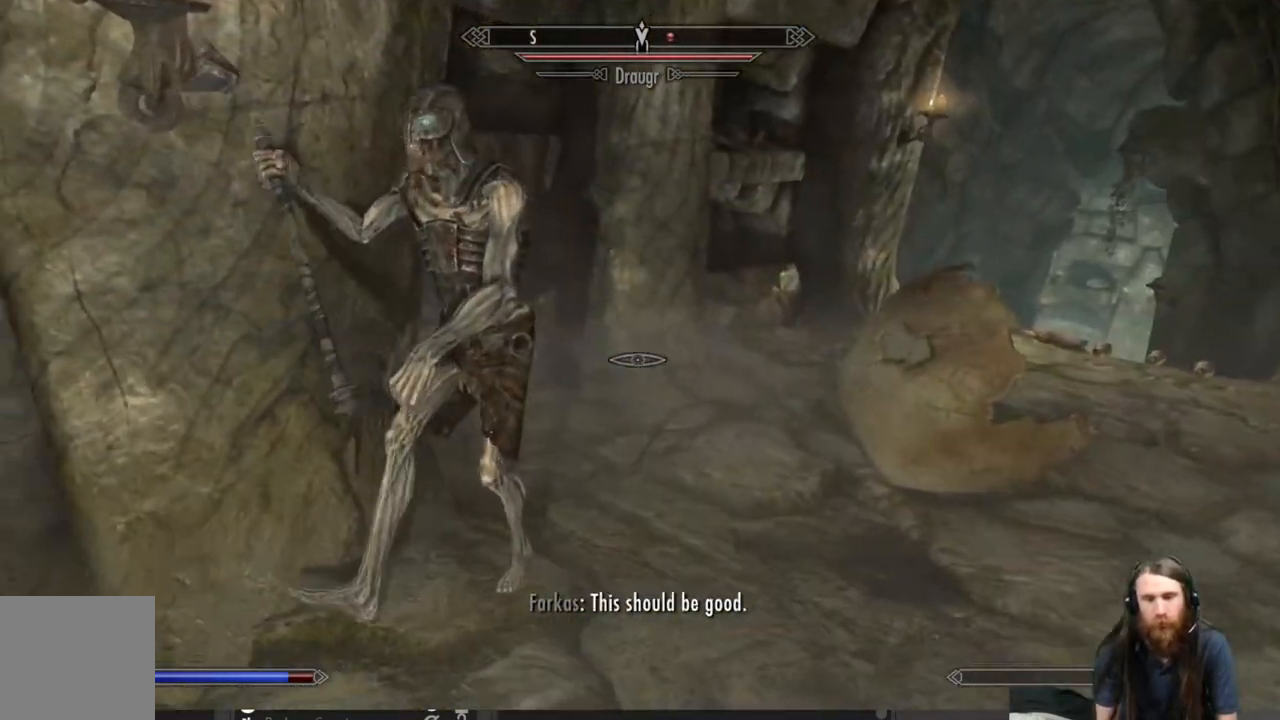
{"buttons": [], "left_stick": "down", "right_stick": "up-left", "events": [[17, "right_stick", "down-right"], [67, "right_stick", "center"], [317, "right_stick", "up-left"]]}
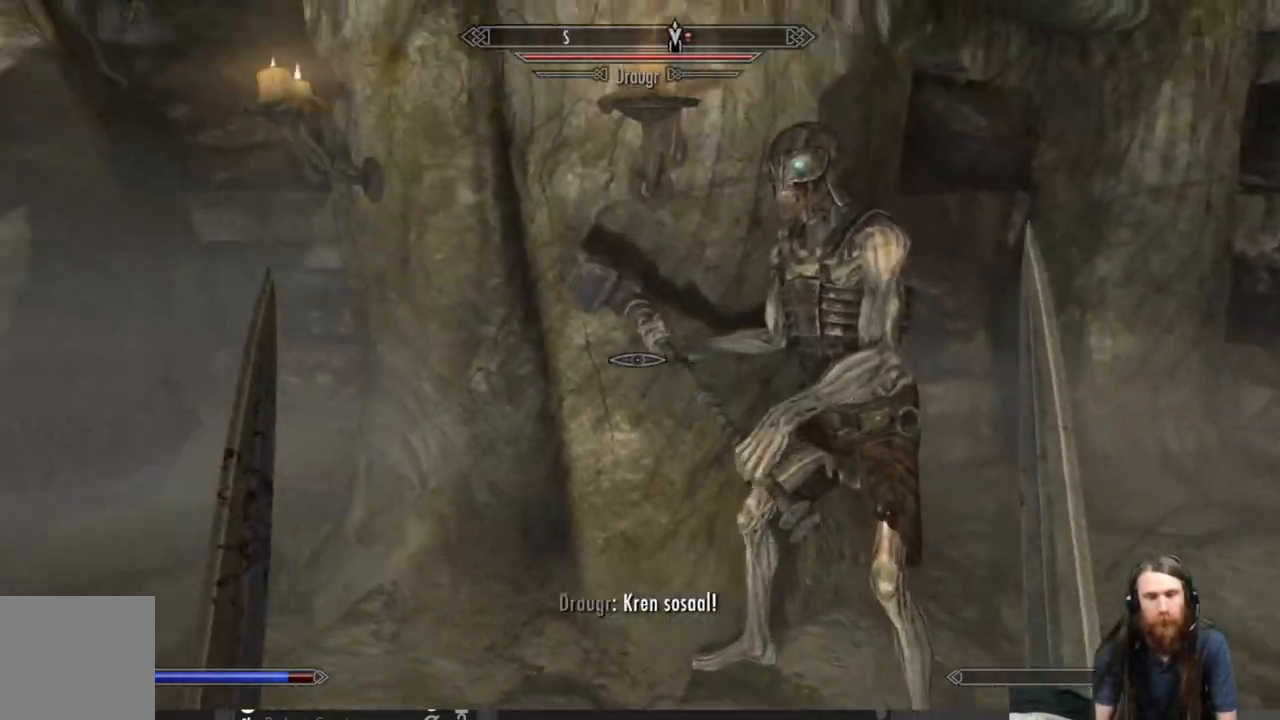
{"buttons": [], "left_stick": "down", "right_stick": "center", "events": [[133, "right_stick", "center"]]}
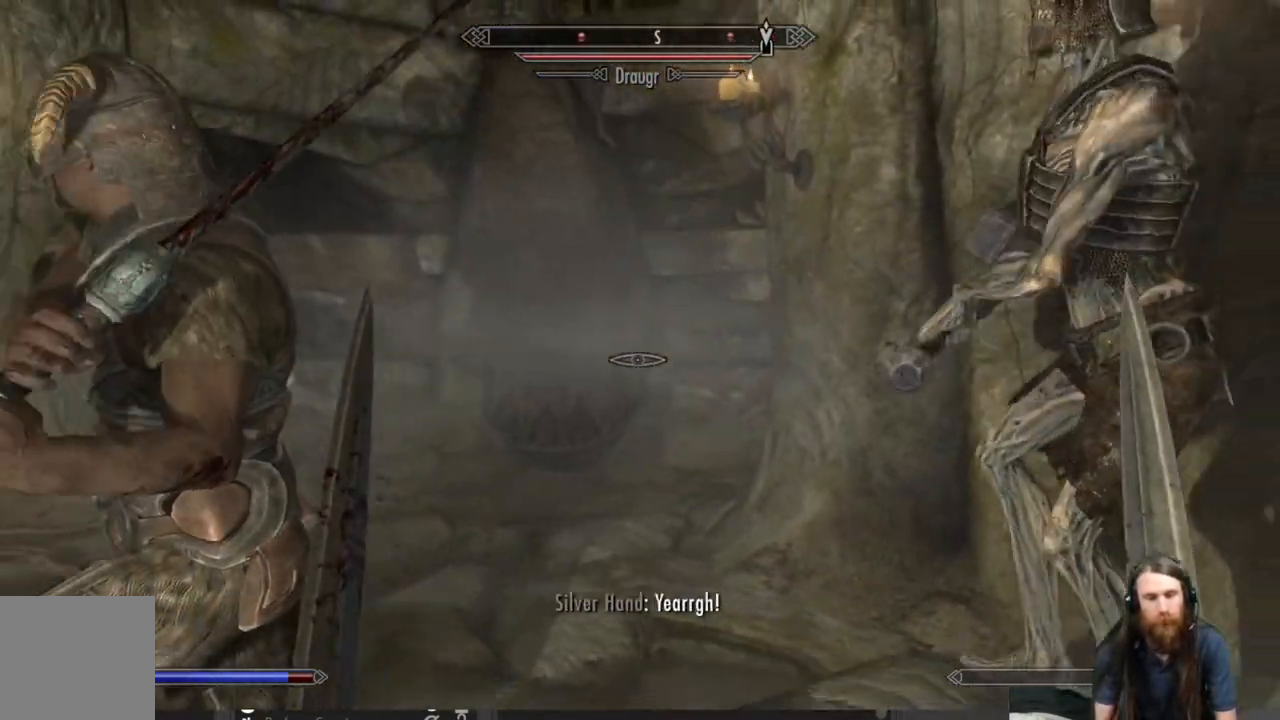
{"buttons": [], "left_stick": "center", "right_stick": "center", "events": [[67, "START", "down"], [150, "left_stick", "center"], [200, "START", "up"]]}
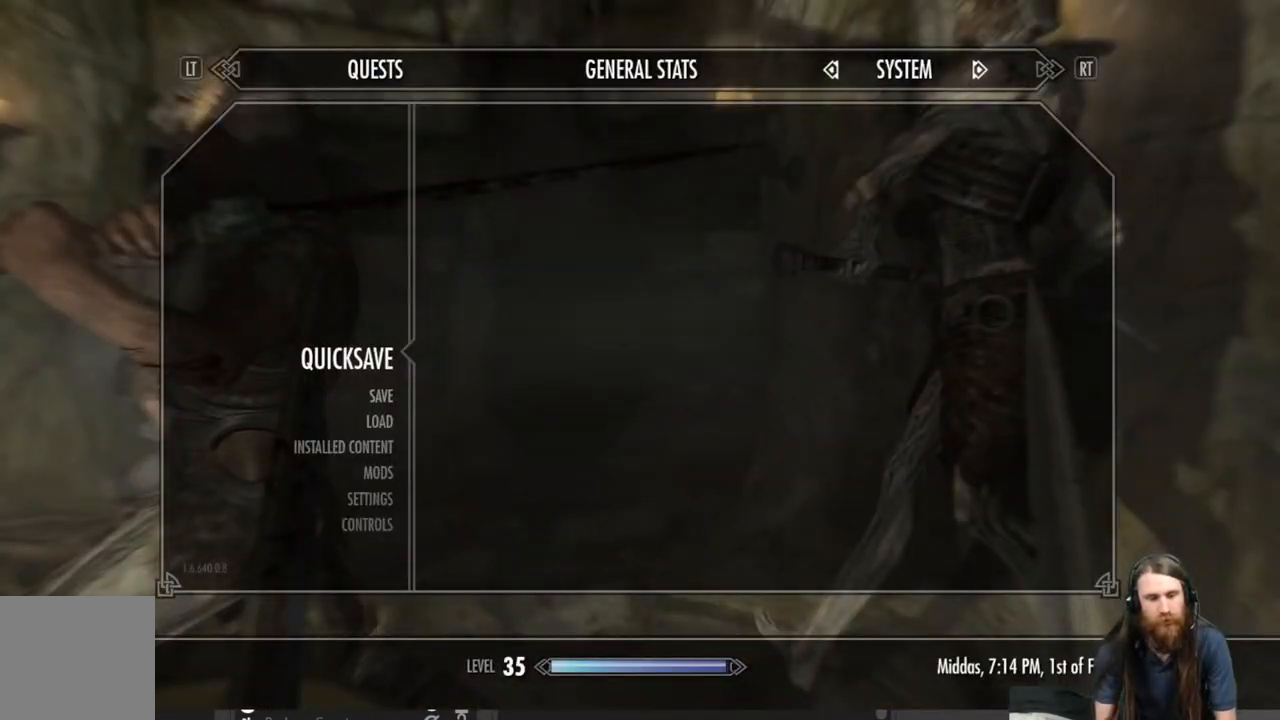
{"buttons": [], "left_stick": "center", "right_stick": "center", "events": []}
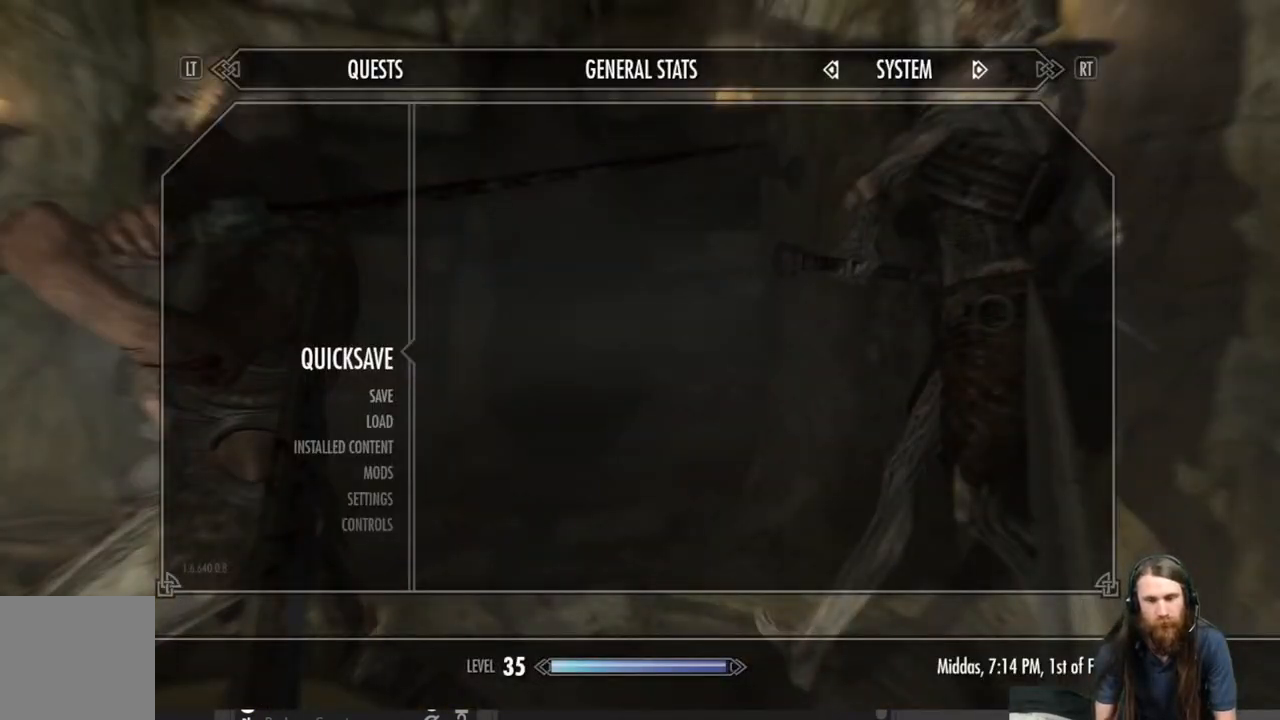
{"buttons": [], "left_stick": "center", "right_stick": "center", "events": []}
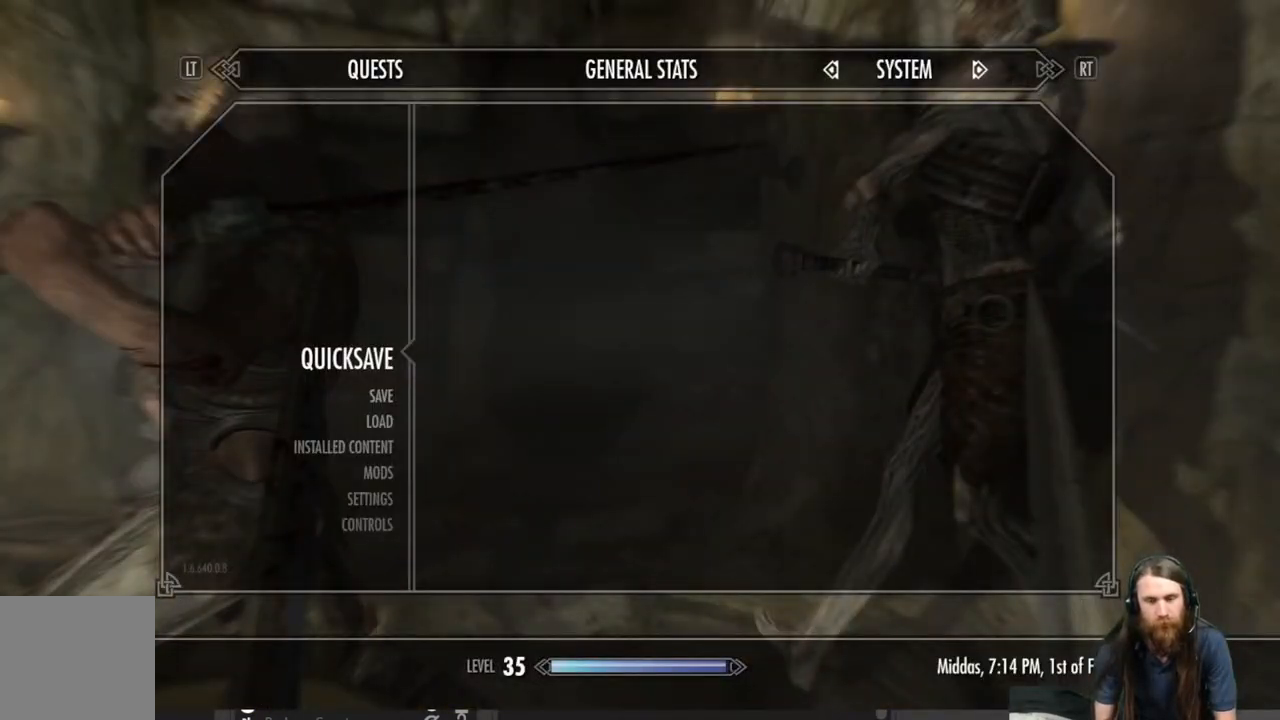
{"buttons": [], "left_stick": "right", "right_stick": "center", "events": [[150, "B", "down"], [250, "B", "up"], [283, "left_stick", "right"]]}
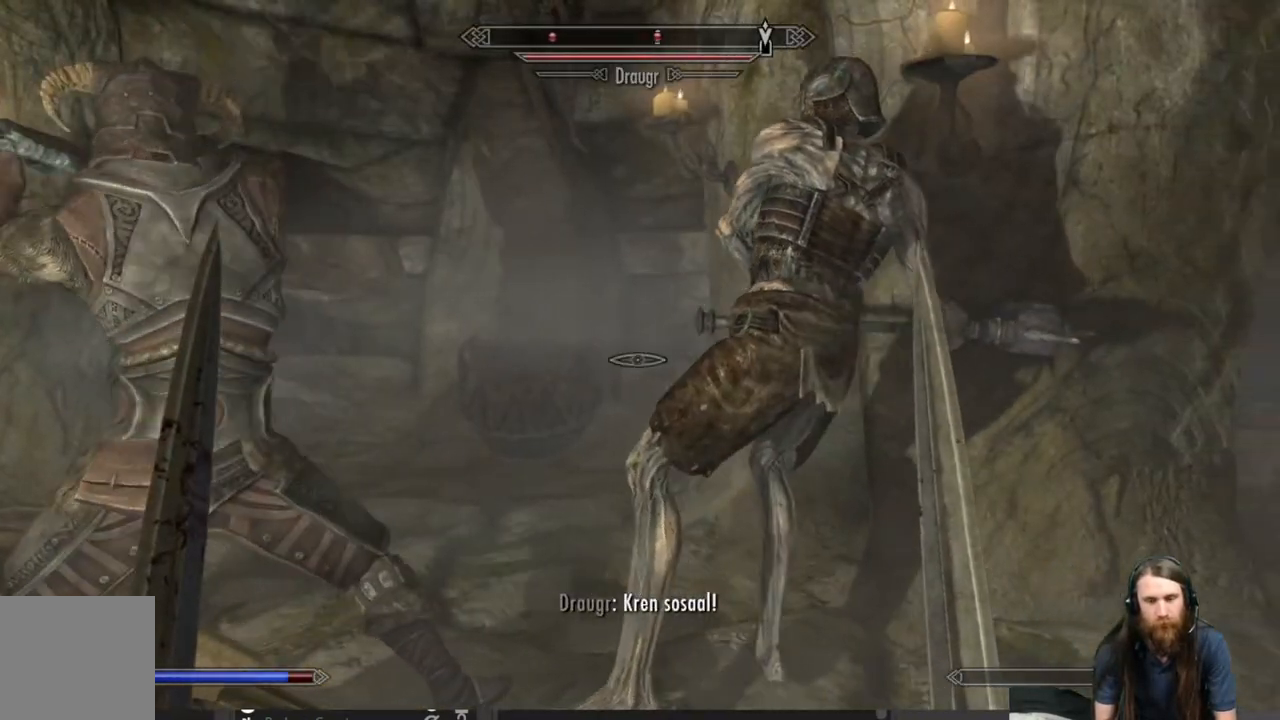
{"buttons": [], "left_stick": "center", "right_stick": "center", "events": [[50, "right_stick", "left"], [183, "left_stick", "center"], [200, "right_stick", "center"], [300, "DPAD_UP", "down"], [450, "DPAD_UP", "up"]]}
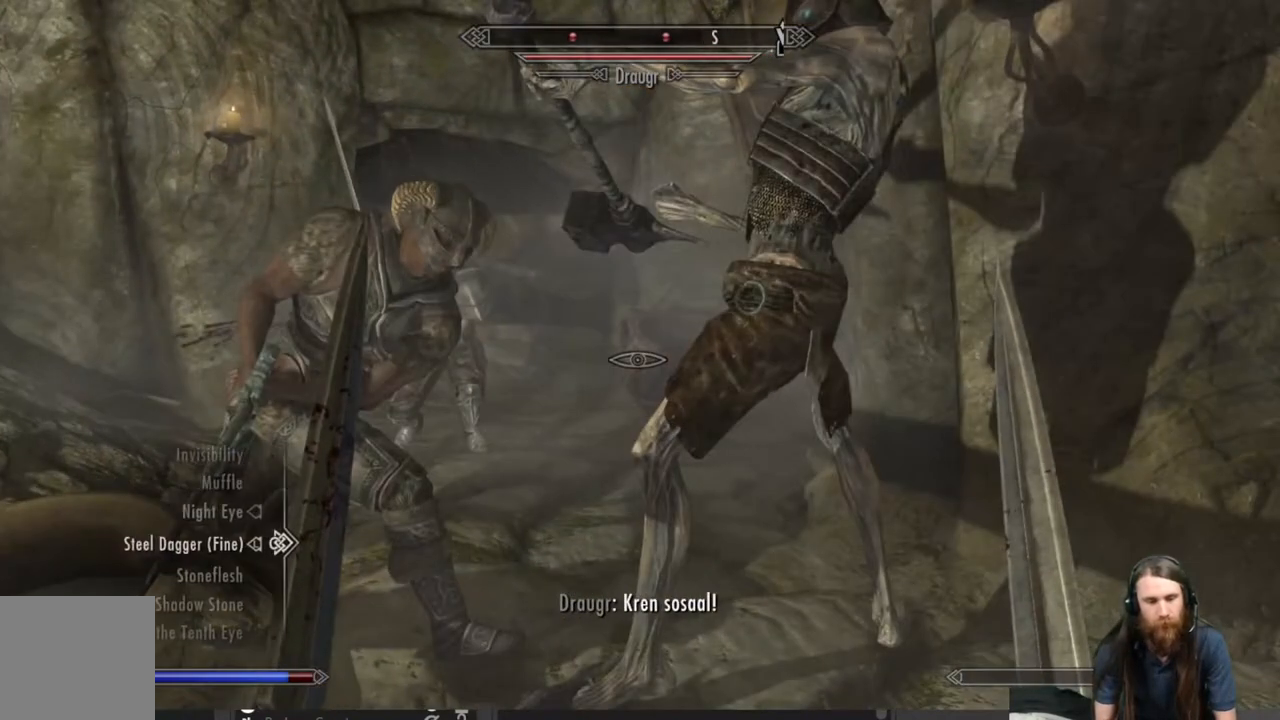
{"buttons": [], "left_stick": "center", "right_stick": "center", "events": []}
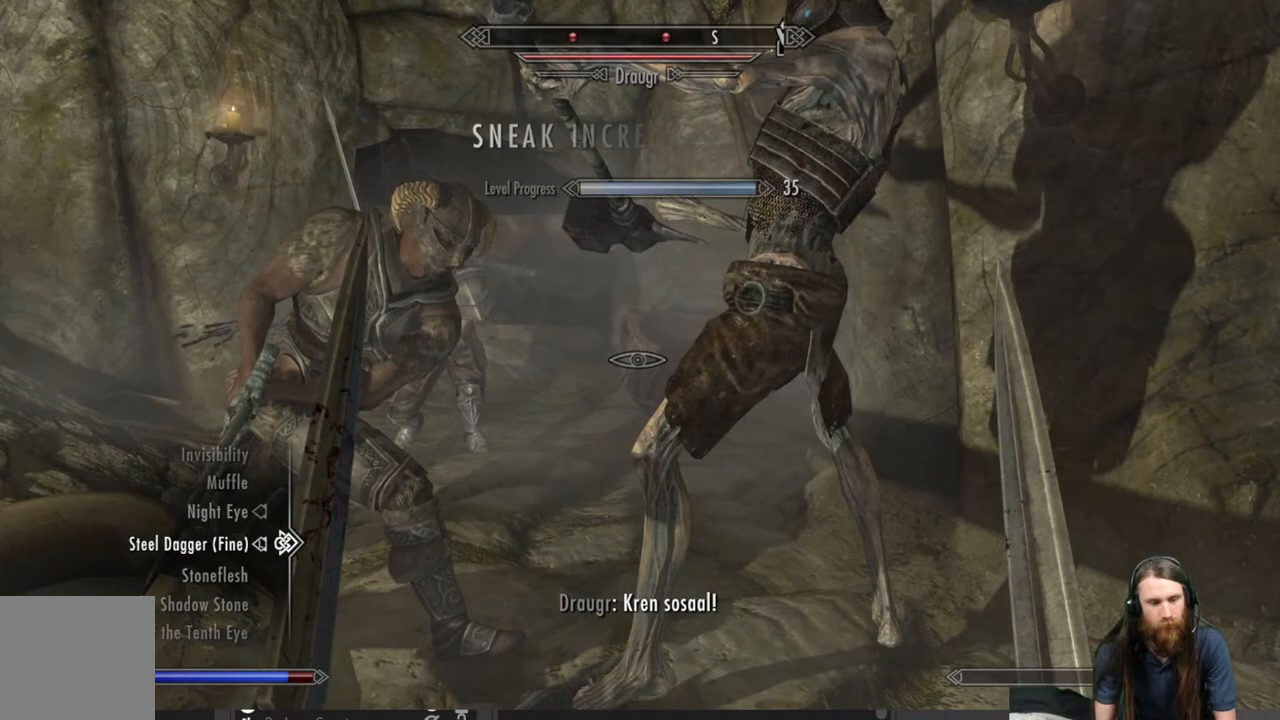
{"buttons": ["DPAD_UP"], "left_stick": "center", "right_stick": "center", "events": [[283, "DPAD_UP", "down"], [383, "DPAD_UP", "up"], [450, "DPAD_UP", "down"]]}